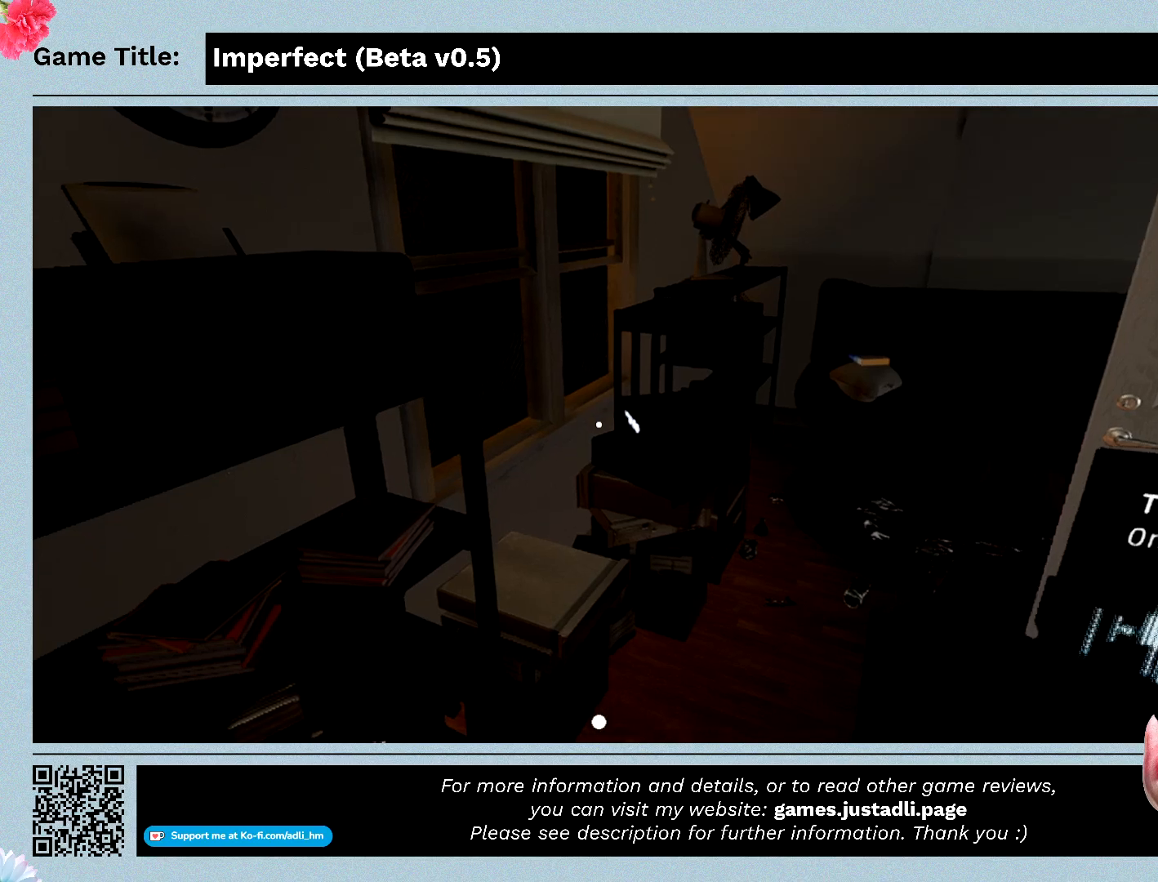
Gameplay with keyboard and mouse; each line is a JSON object with the keys and mouse buttons held at the frame after it. "events" lists presses ("down") and releases ("up") of "0", "1", "2", "3", "4", "5", "6", "7", "8", "9", "a", "alt", "b", "c", "caps_lock", "ctrl", "d", "down", "e", "escape", "f", "f1", "f2", "f3", "f4", "f5", "f6", "f7", "f8", "g", "h", "i", "j", "k", "l", "left", "m", "n", "o", "p", "q", "r", "return", "right", "s", "shift", "space", "t", "tab", "tilde", "u", "up", "v", "w", "x", "y", "z", "mouse_left", "mouse_wheel" and "mouse_right" between this image and that frame as [ms after this image, input, new state], when the widget could be followed in between. "mouse_left", "mouse_wheel", "mouse_right" = the "left", "wheel", "right" buttons of the "mouse" list. No other keys are recorded. "wheel" means that the mouse wheel is clicked or scrolled. Mouse movement is not recorded.
{"keys": [], "mouse": ["left"], "events": [[367, "mouse_left", "down"]]}
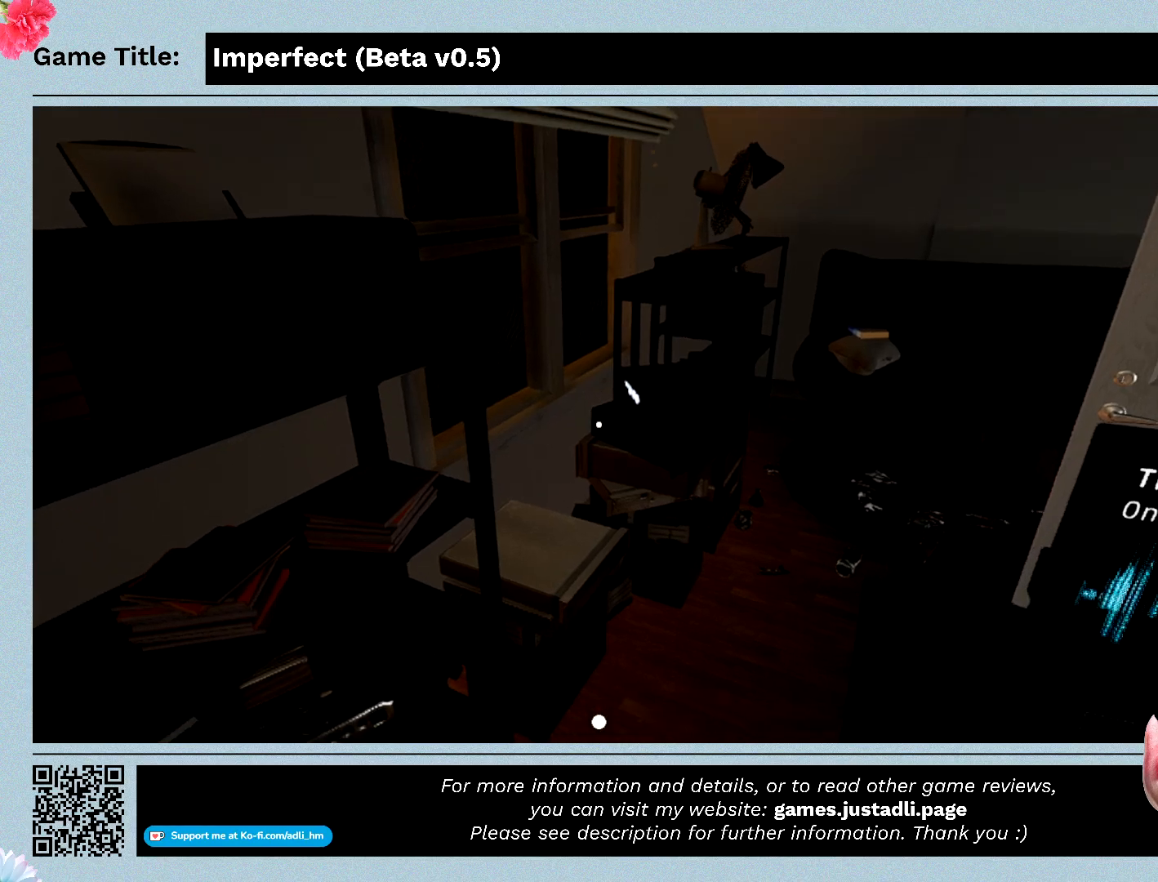
{"keys": [], "mouse": ["left"], "events": []}
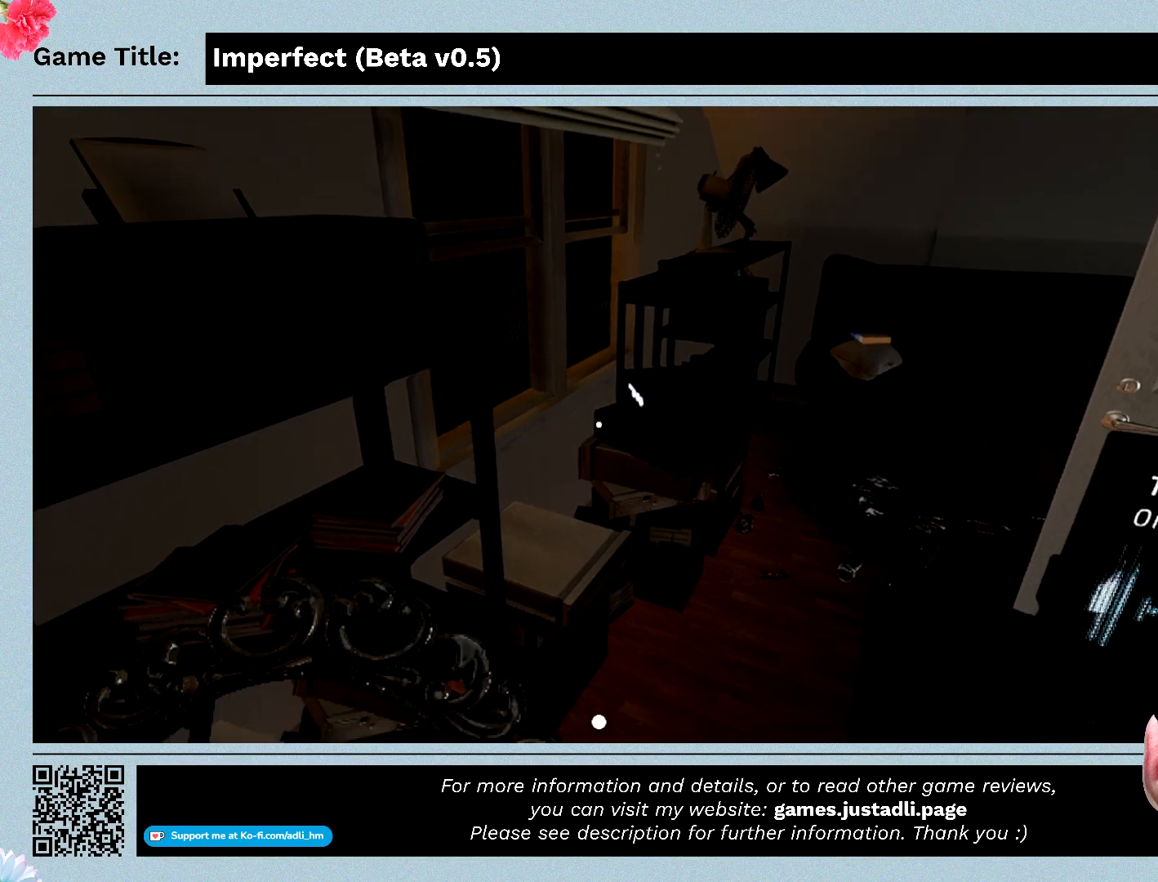
{"keys": [], "mouse": ["left"], "events": []}
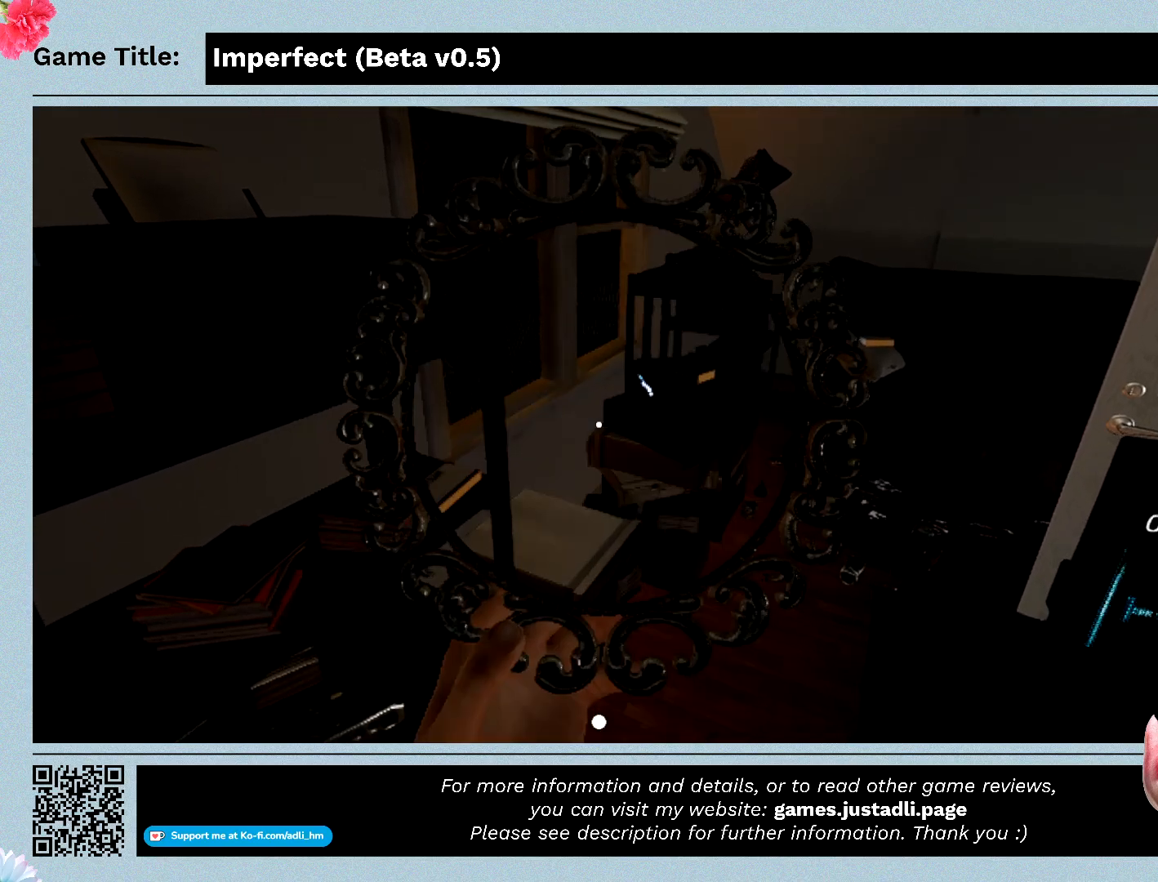
{"keys": [], "mouse": ["left"], "events": []}
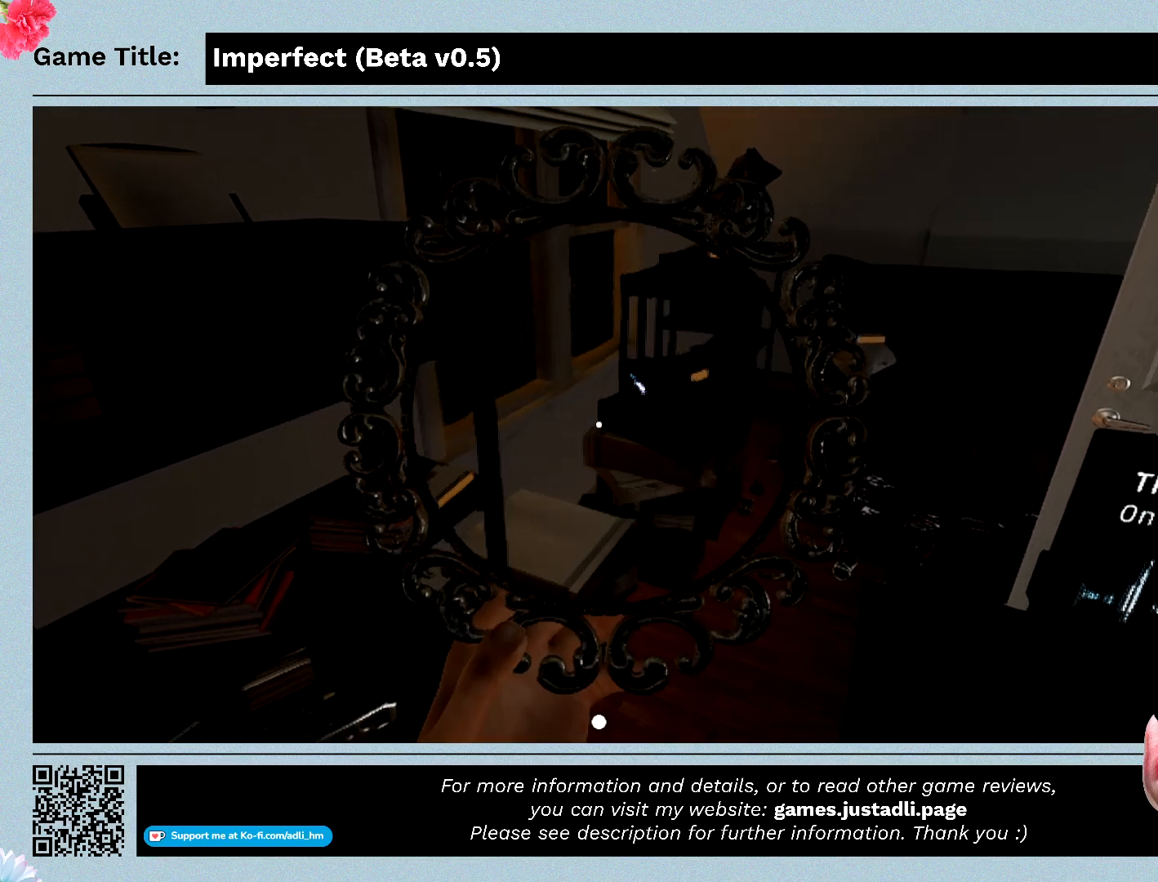
{"keys": [], "mouse": ["left"], "events": []}
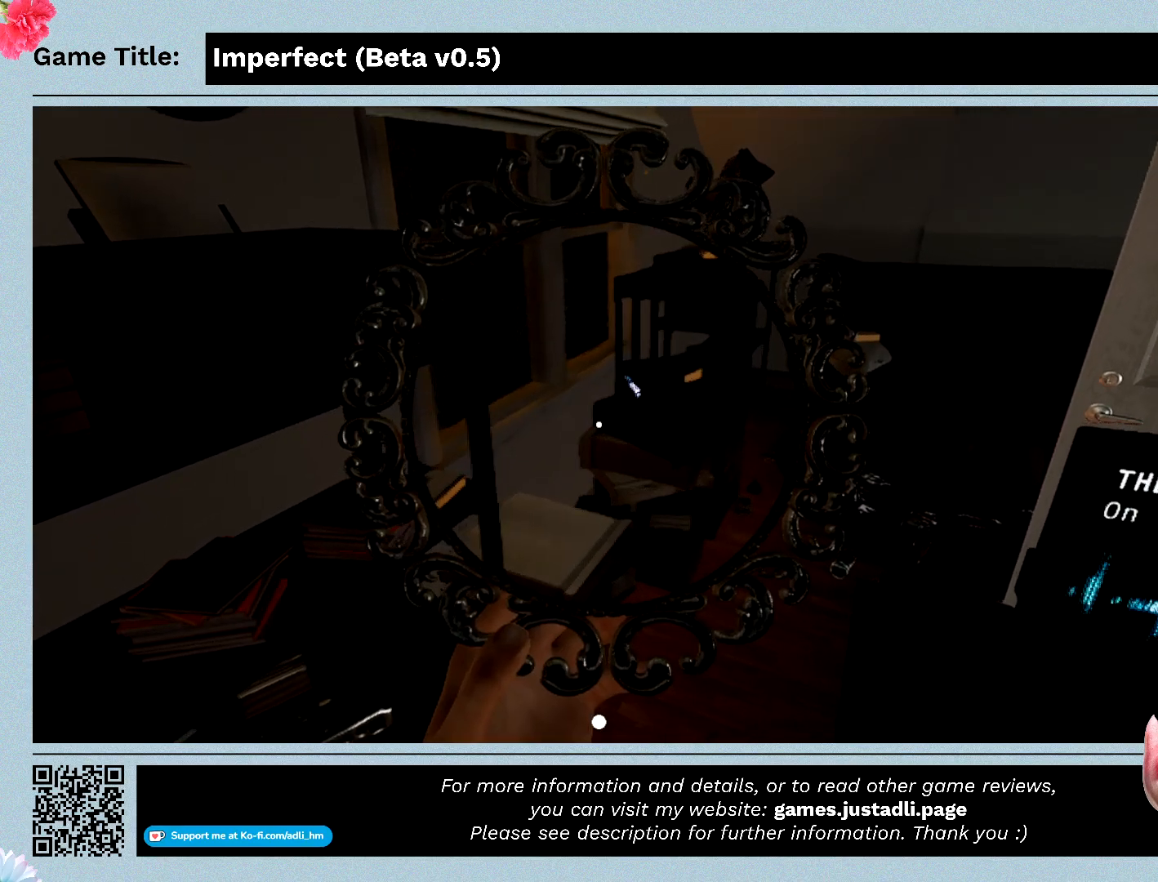
{"keys": [], "mouse": ["left"], "events": []}
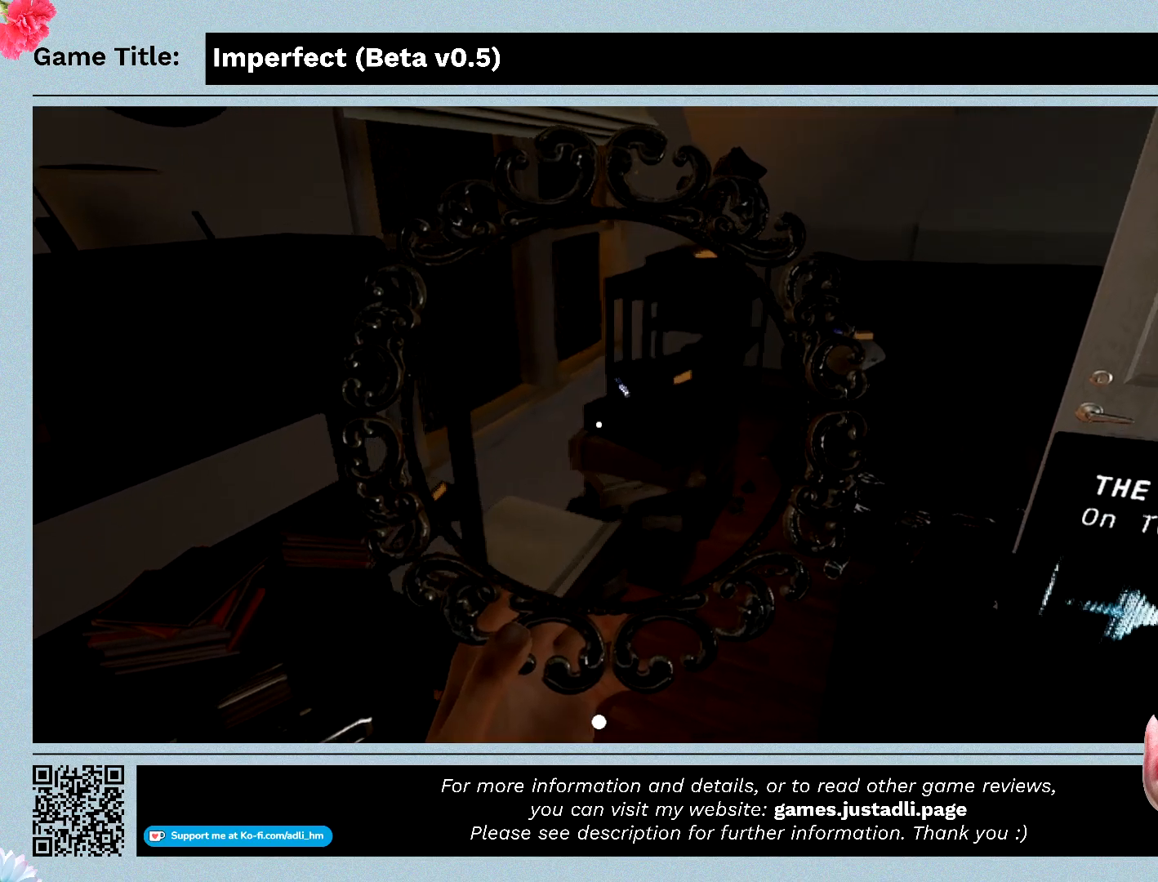
{"keys": [], "mouse": ["left"], "events": []}
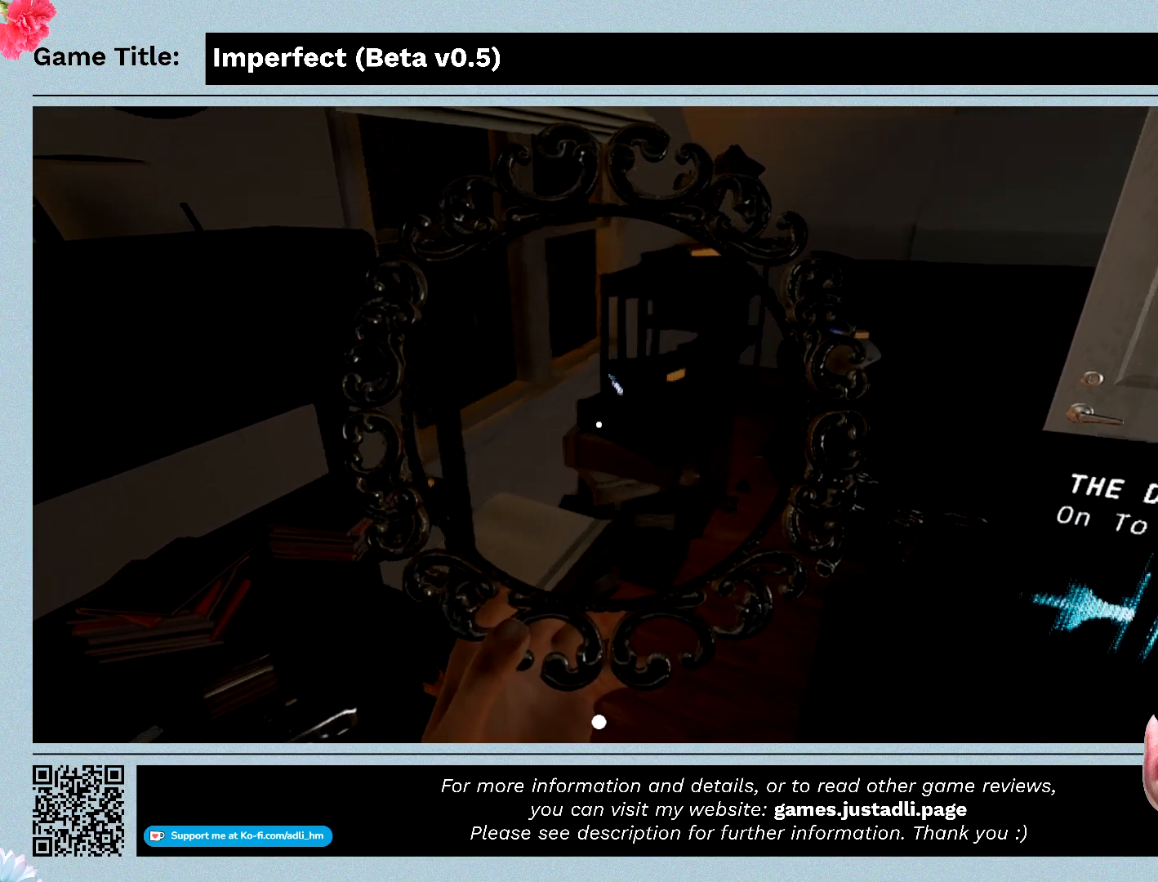
{"keys": [], "mouse": ["left"], "events": []}
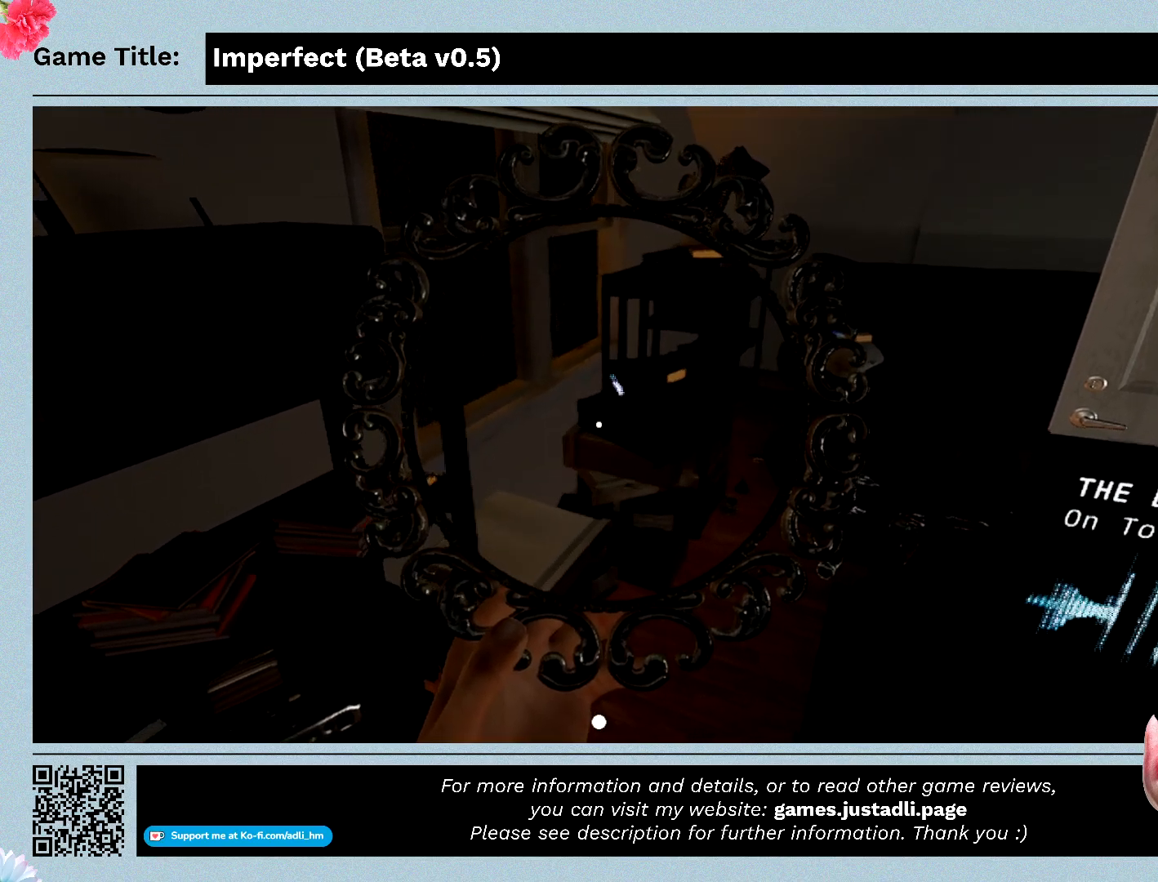
{"keys": [], "mouse": ["left"], "events": []}
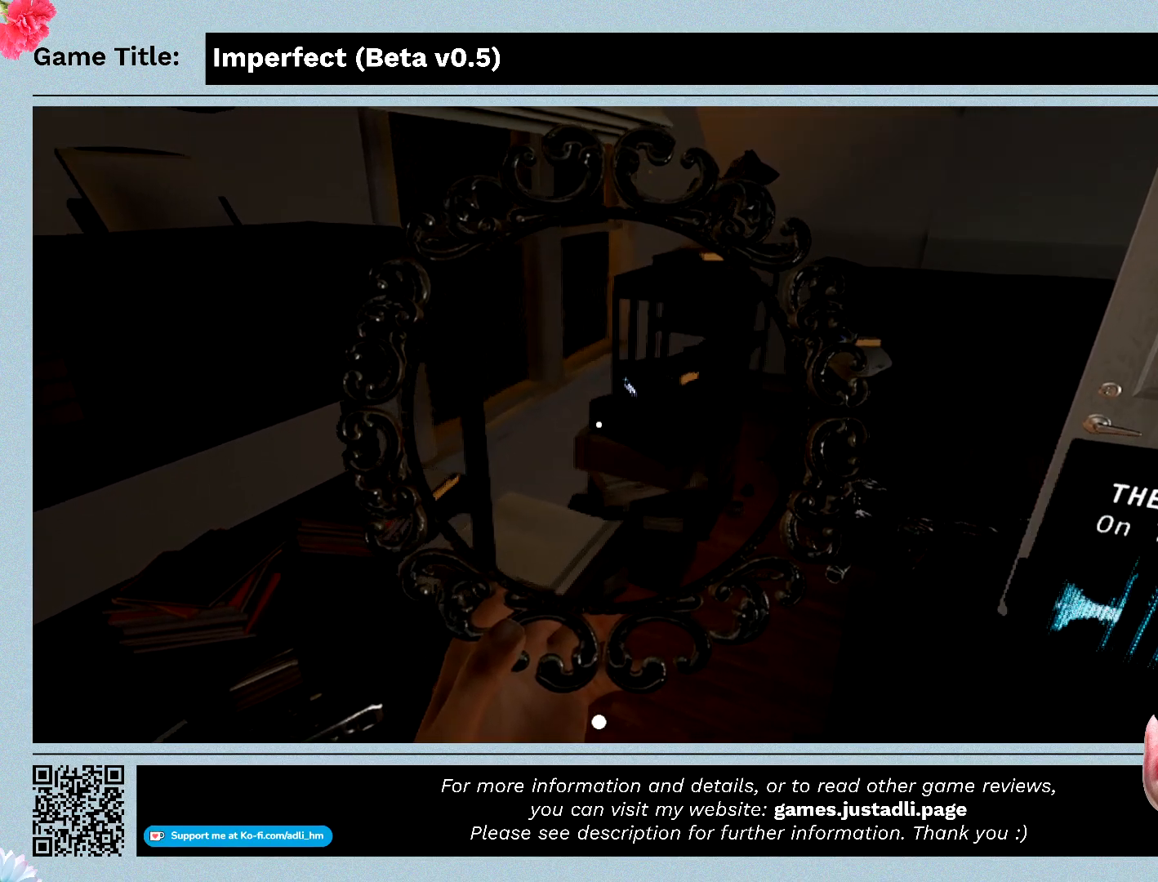
{"keys": [], "mouse": ["left"], "events": []}
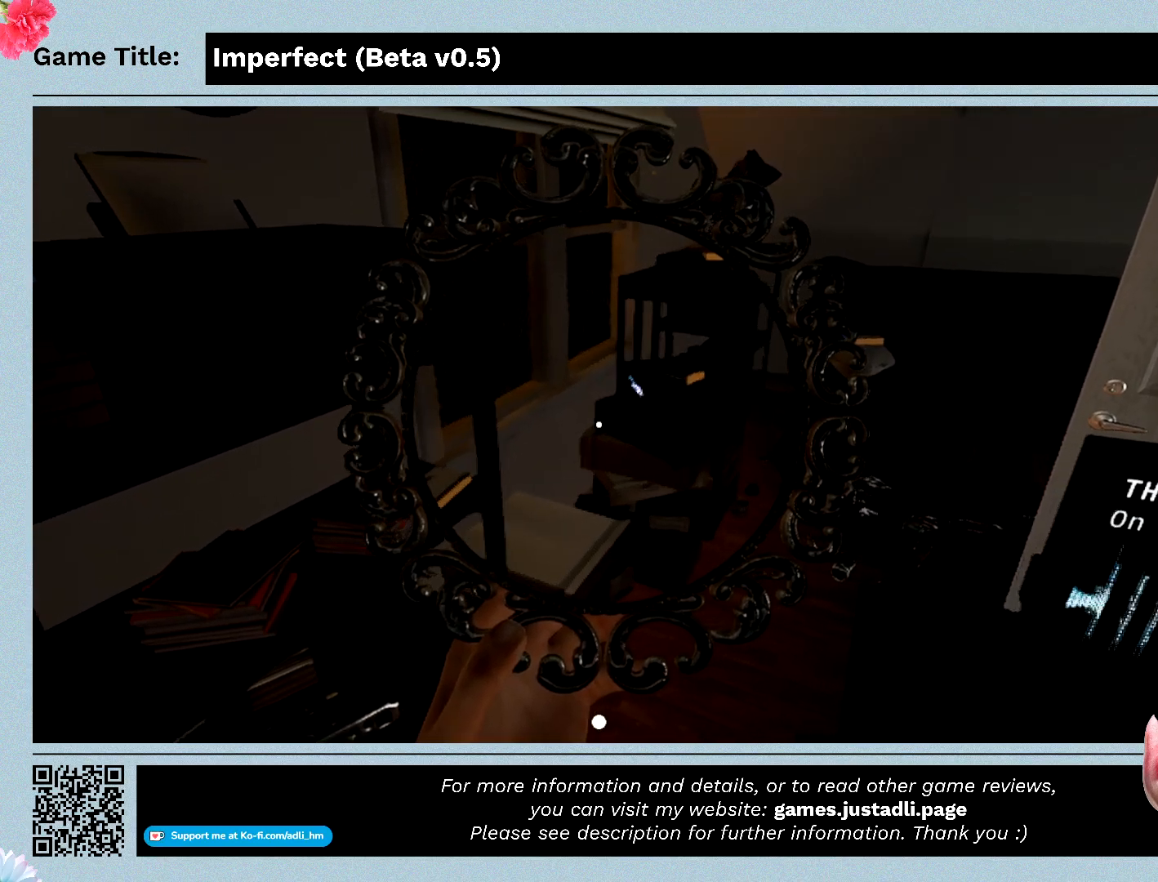
{"keys": [], "mouse": ["left"], "events": []}
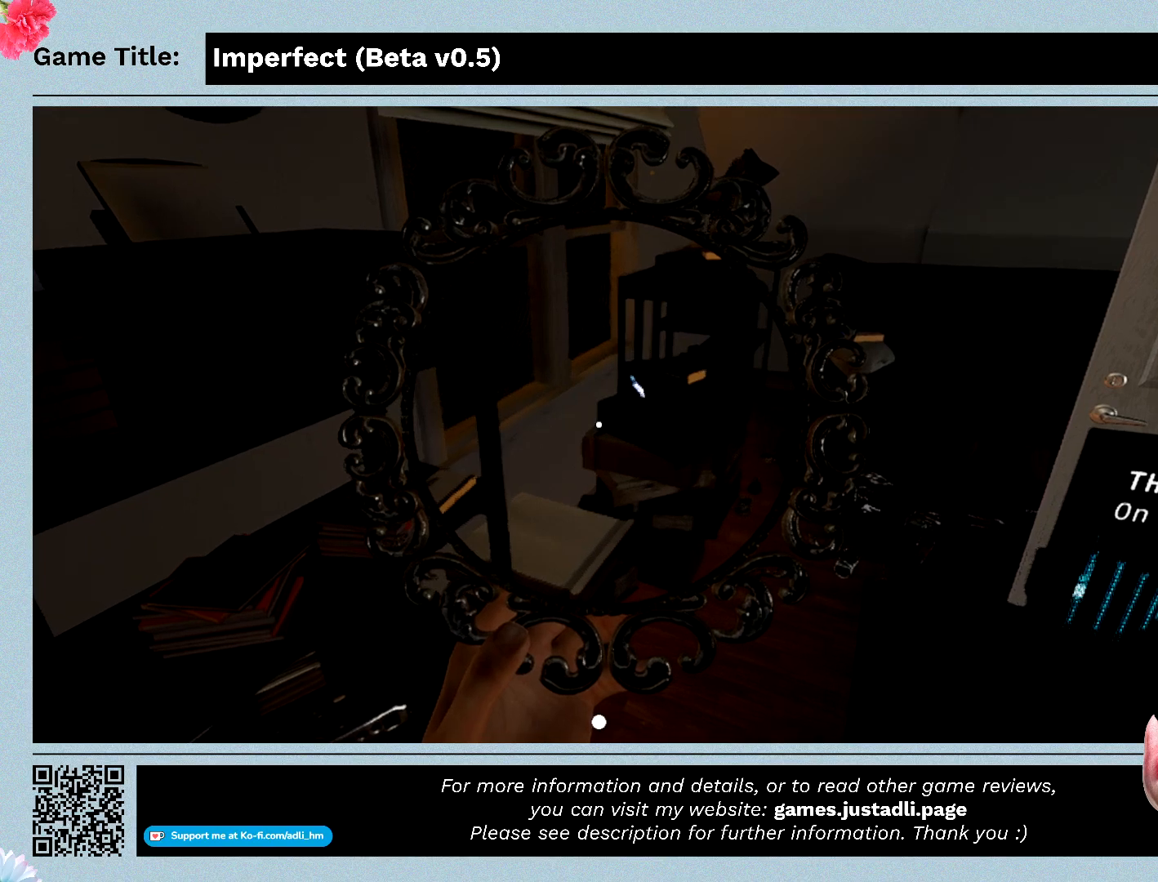
{"keys": [], "mouse": ["left"], "events": []}
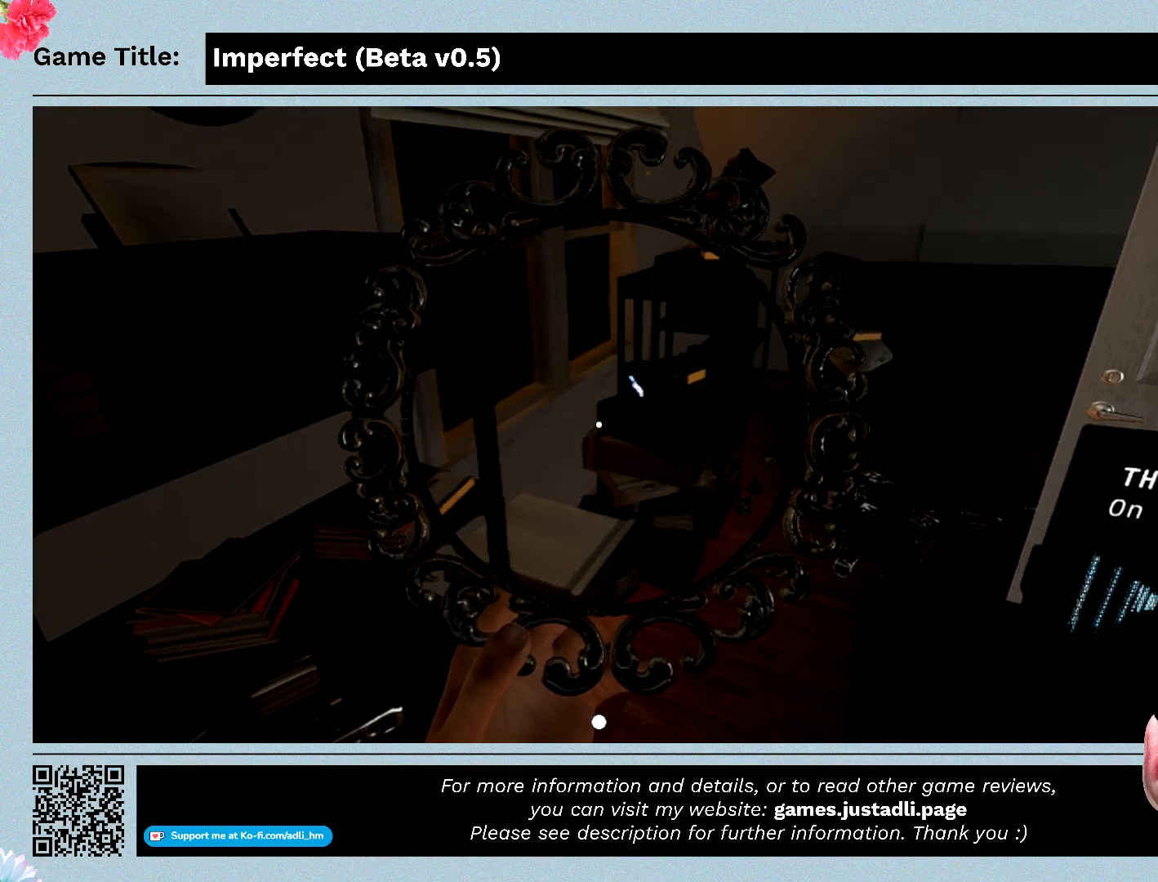
{"keys": [], "mouse": ["left"], "events": []}
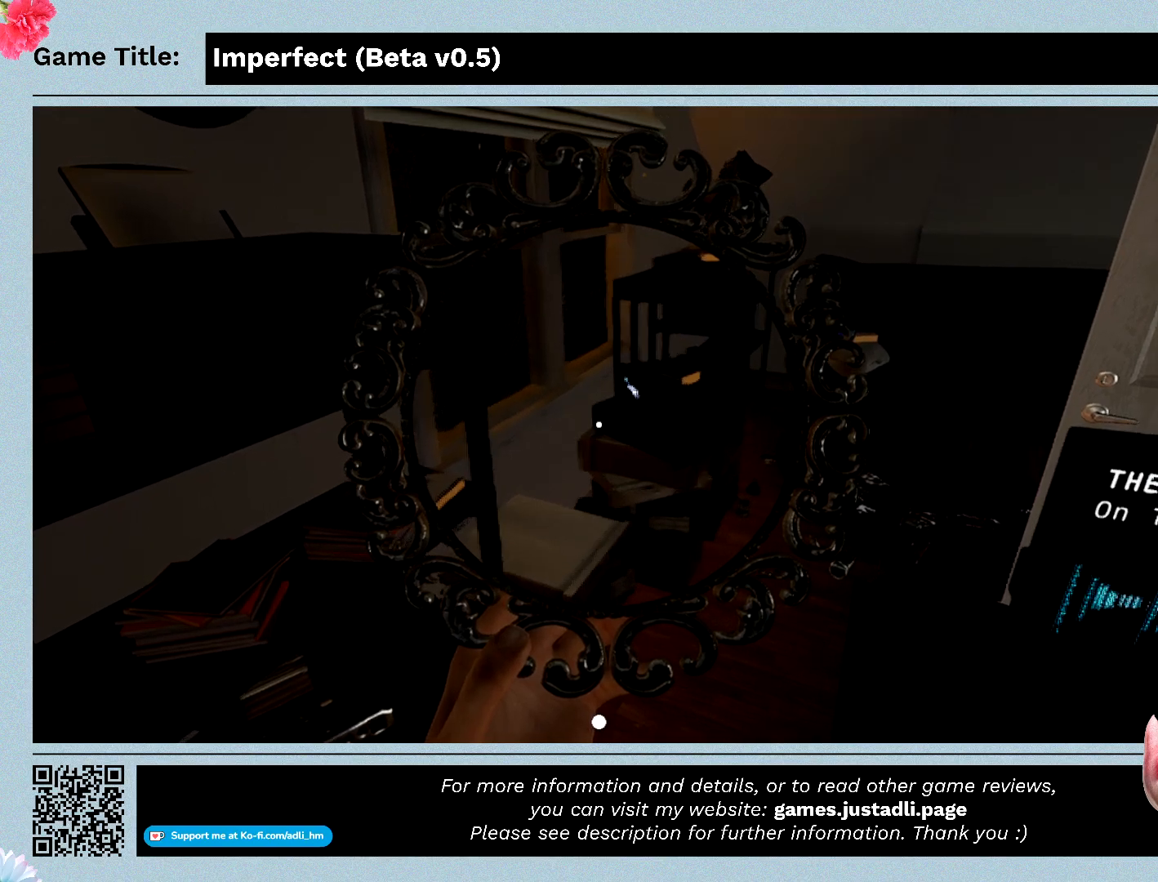
{"keys": [], "mouse": ["left"], "events": []}
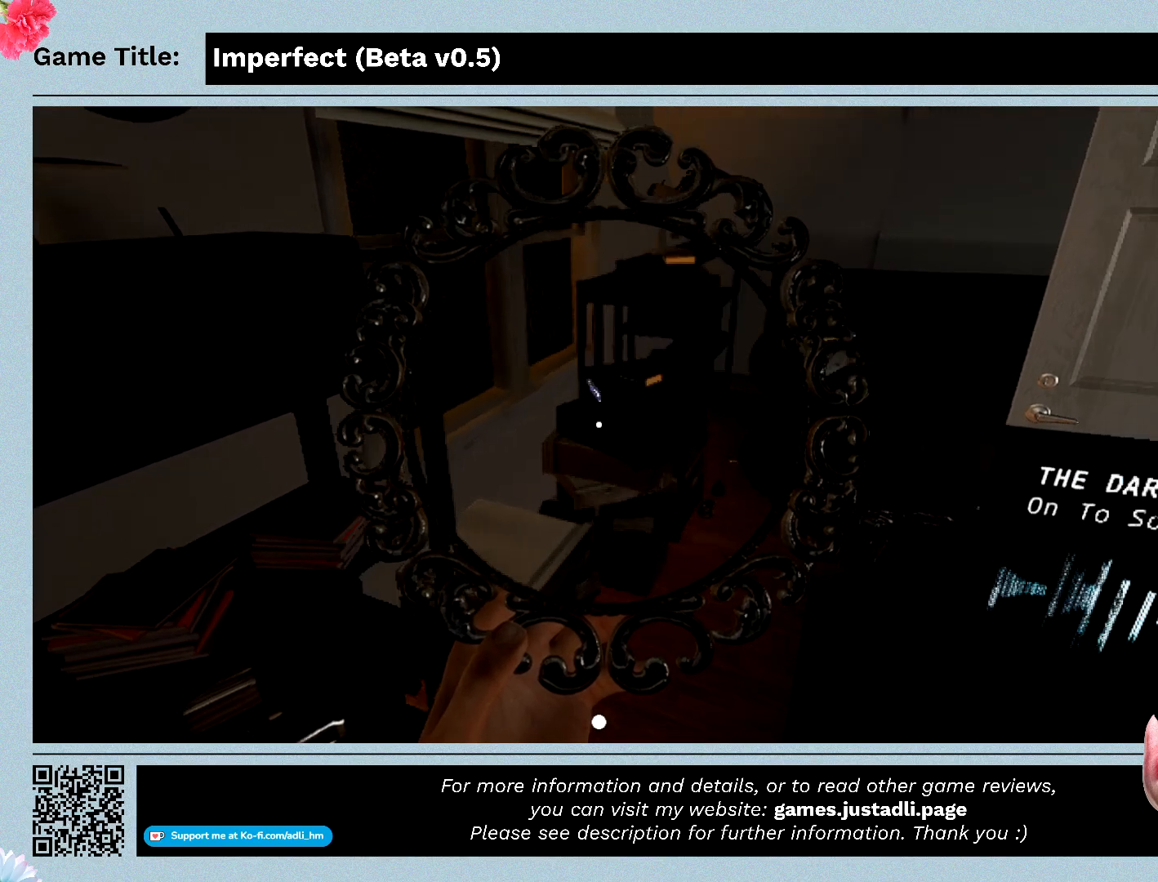
{"keys": [], "mouse": ["left"], "events": []}
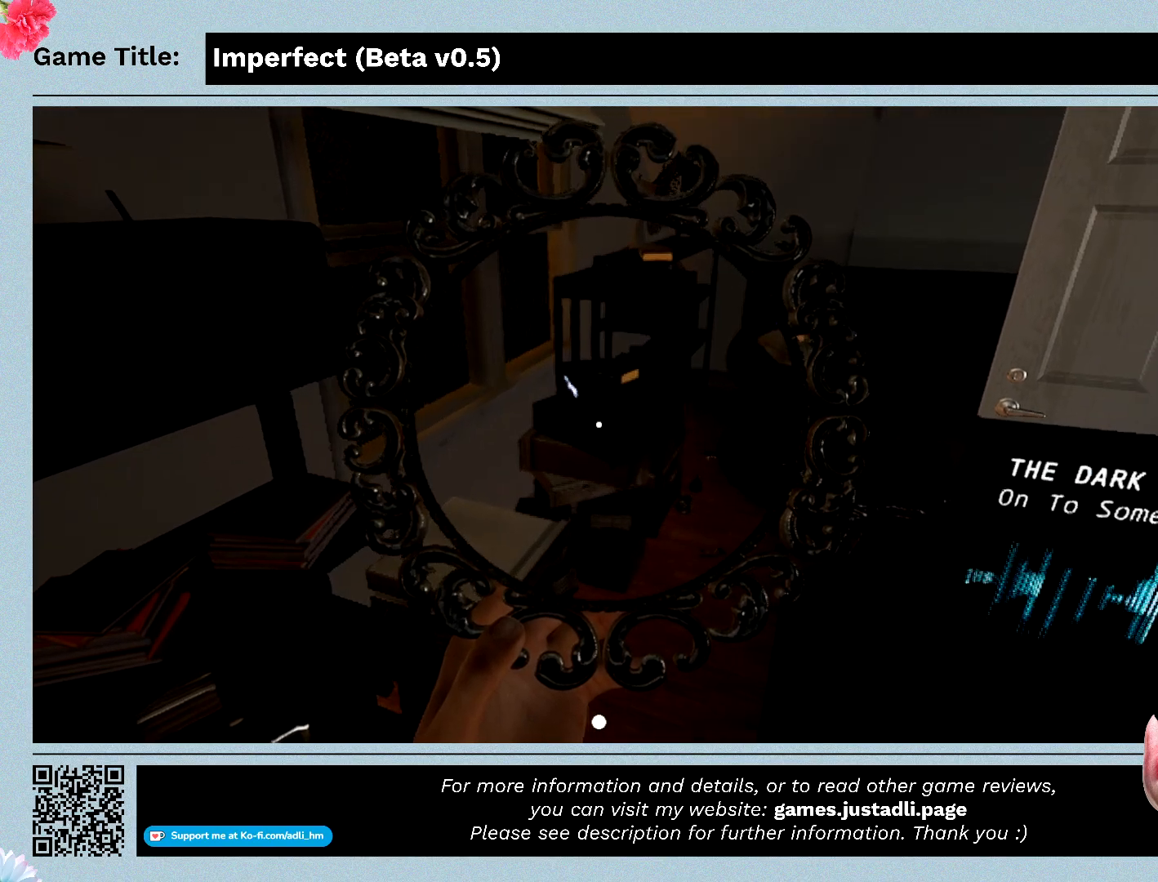
{"keys": [], "mouse": ["left"], "events": []}
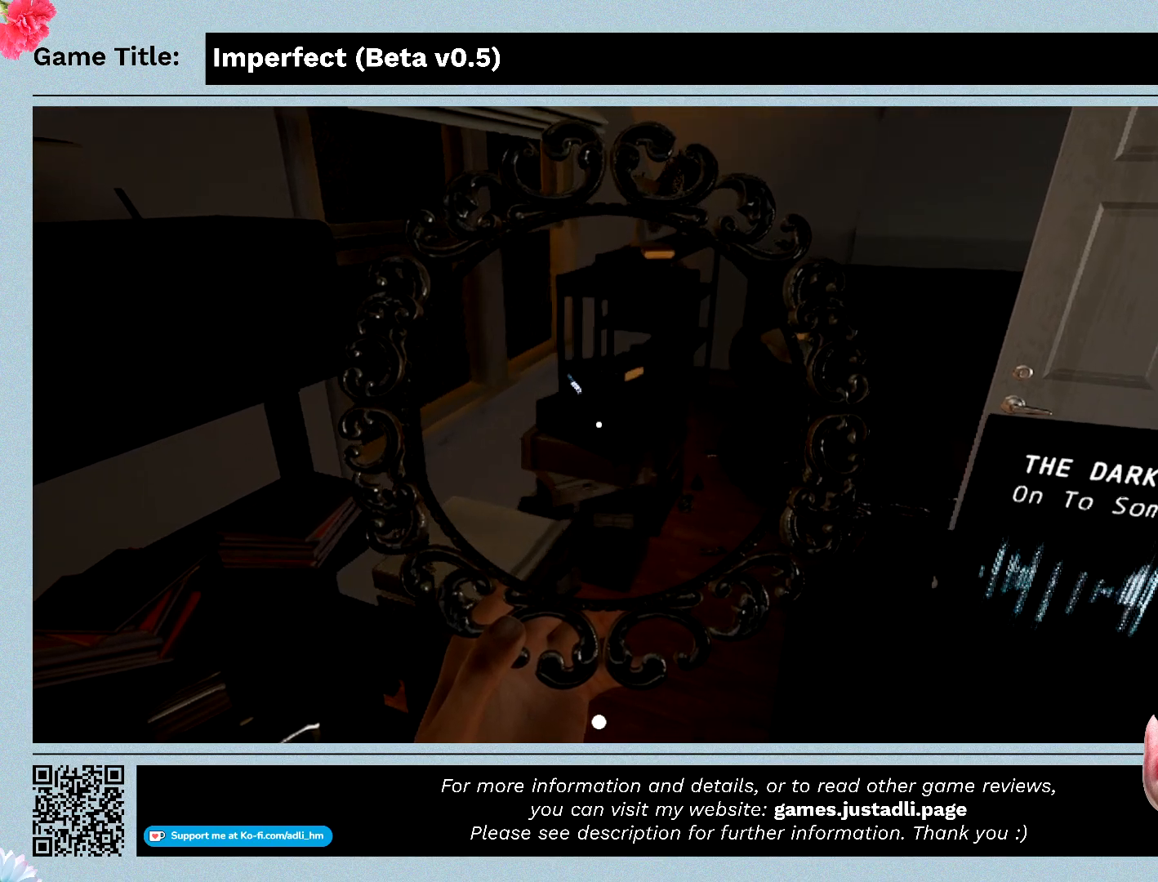
{"keys": [], "mouse": ["left"], "events": []}
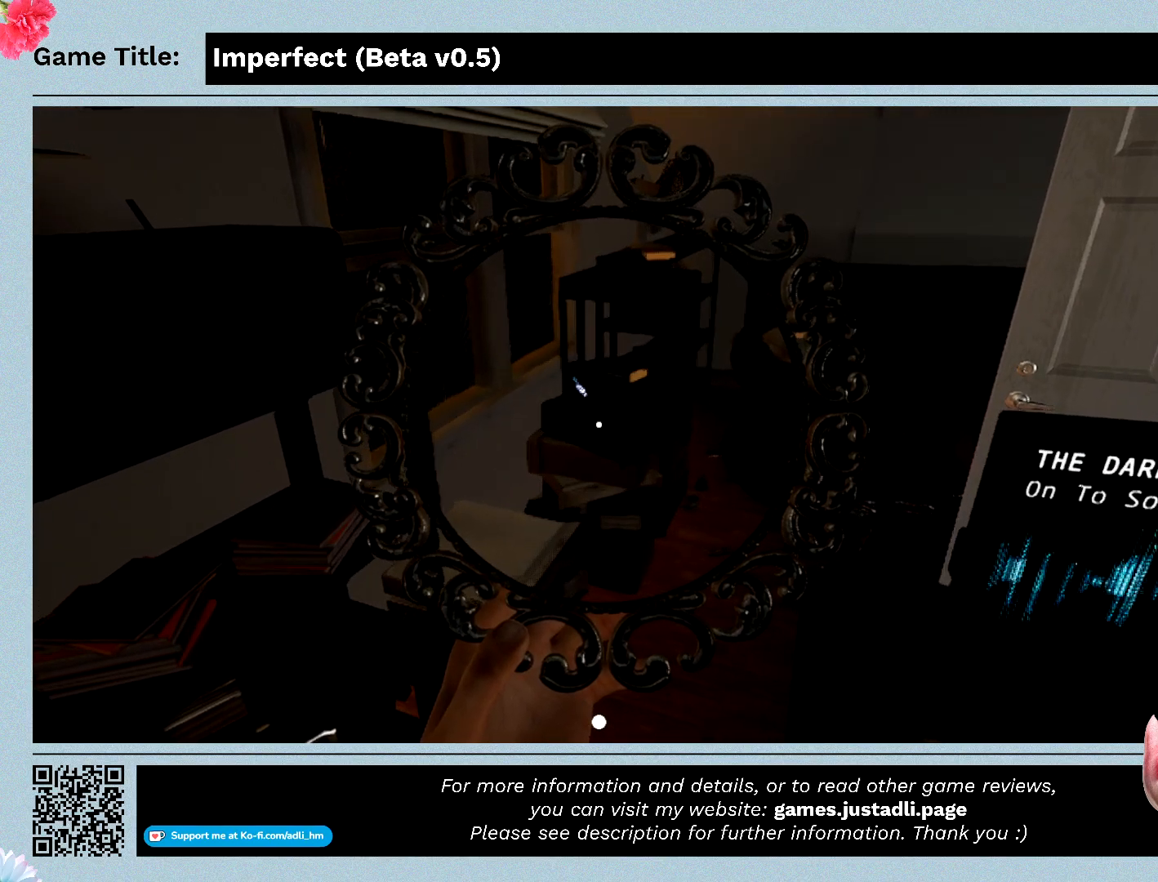
{"keys": [], "mouse": ["left"], "events": []}
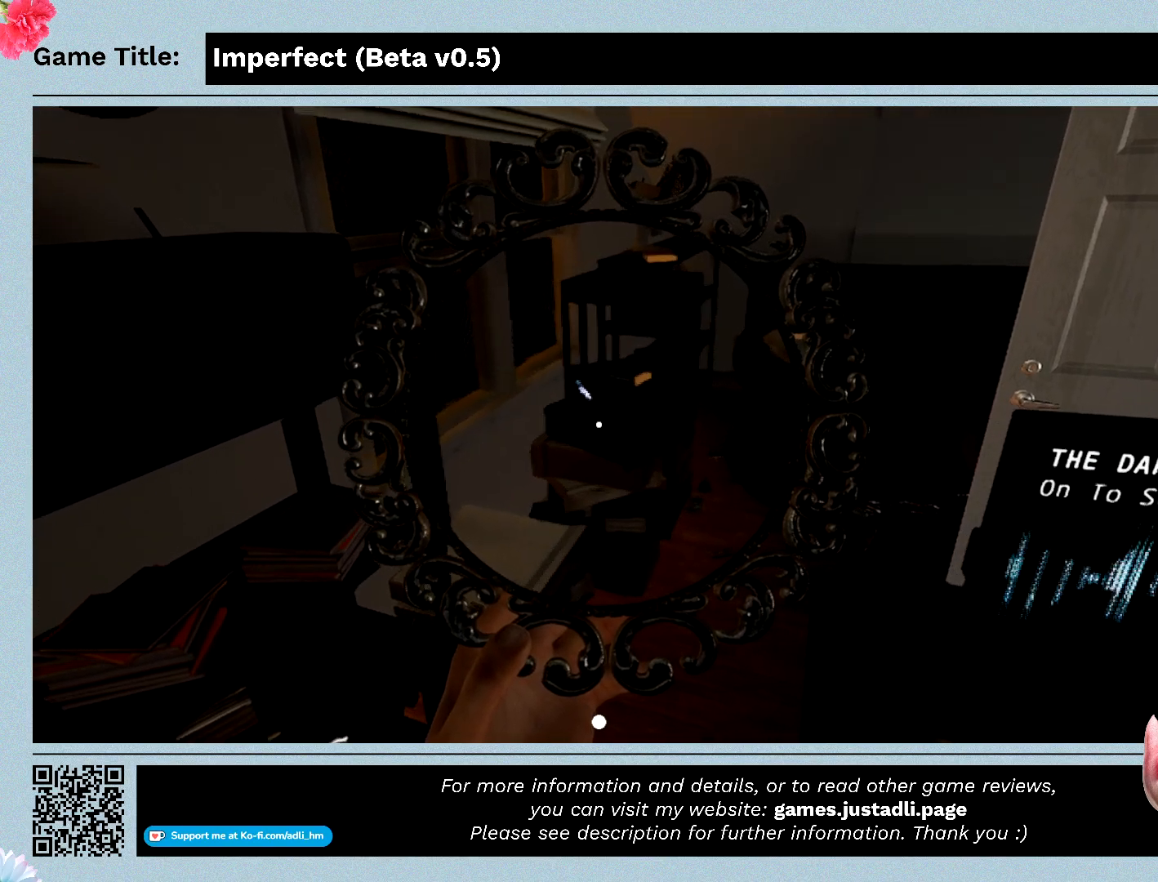
{"keys": [], "mouse": ["left"], "events": []}
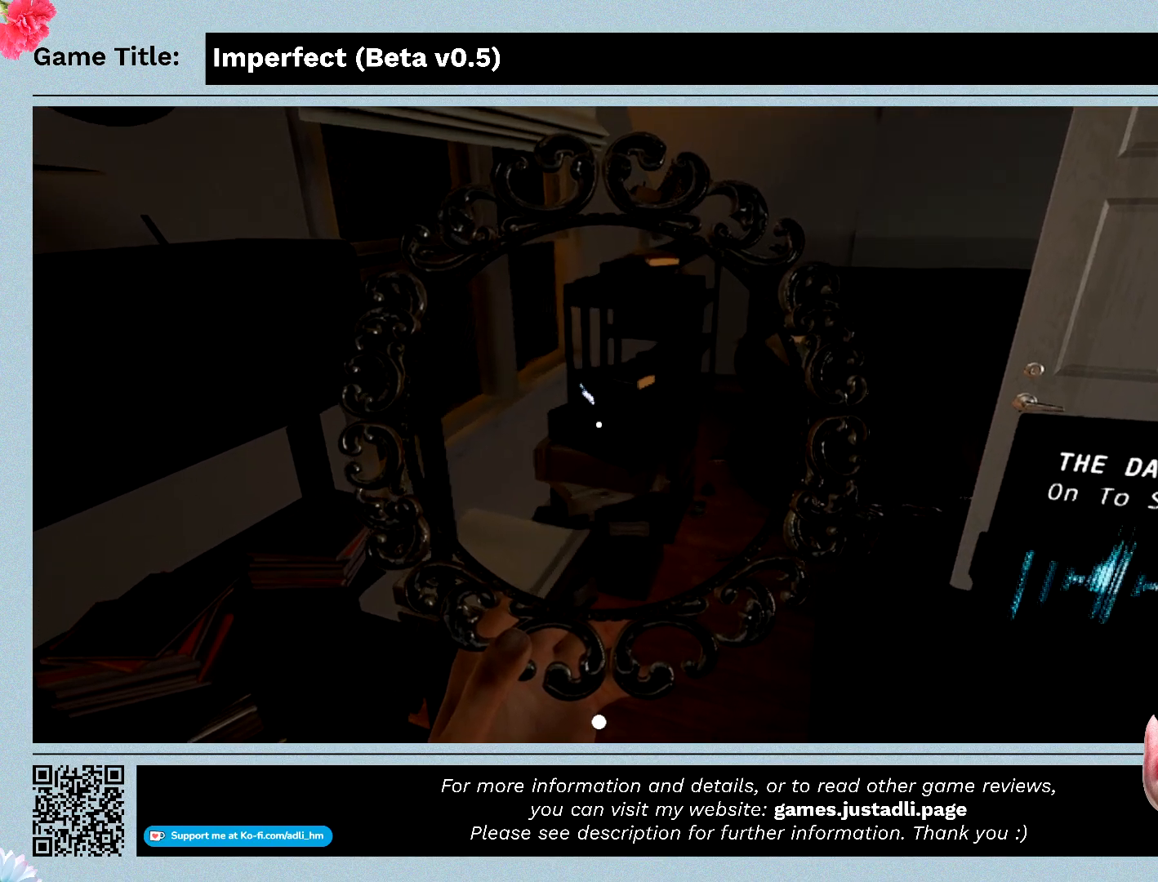
{"keys": [], "mouse": ["left"], "events": []}
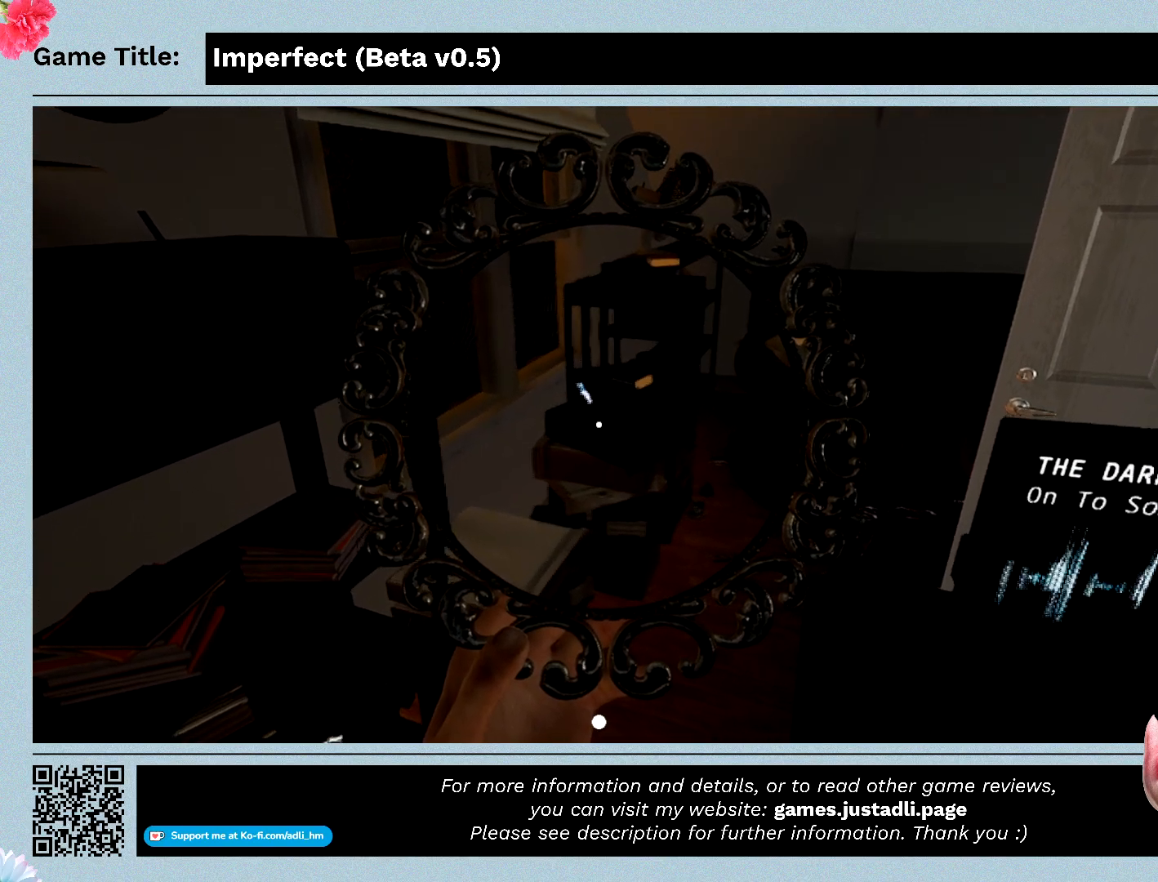
{"keys": [], "mouse": ["left"], "events": []}
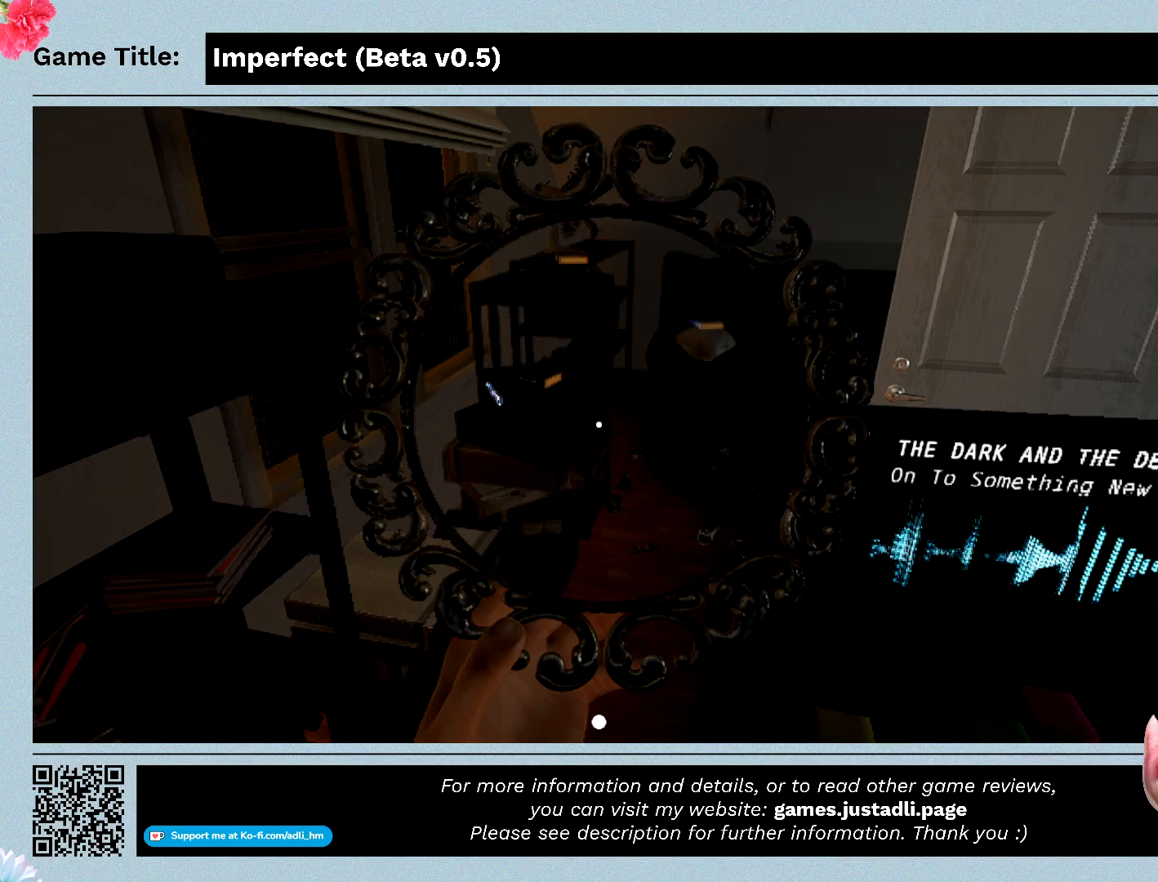
{"keys": [], "mouse": ["left"], "events": []}
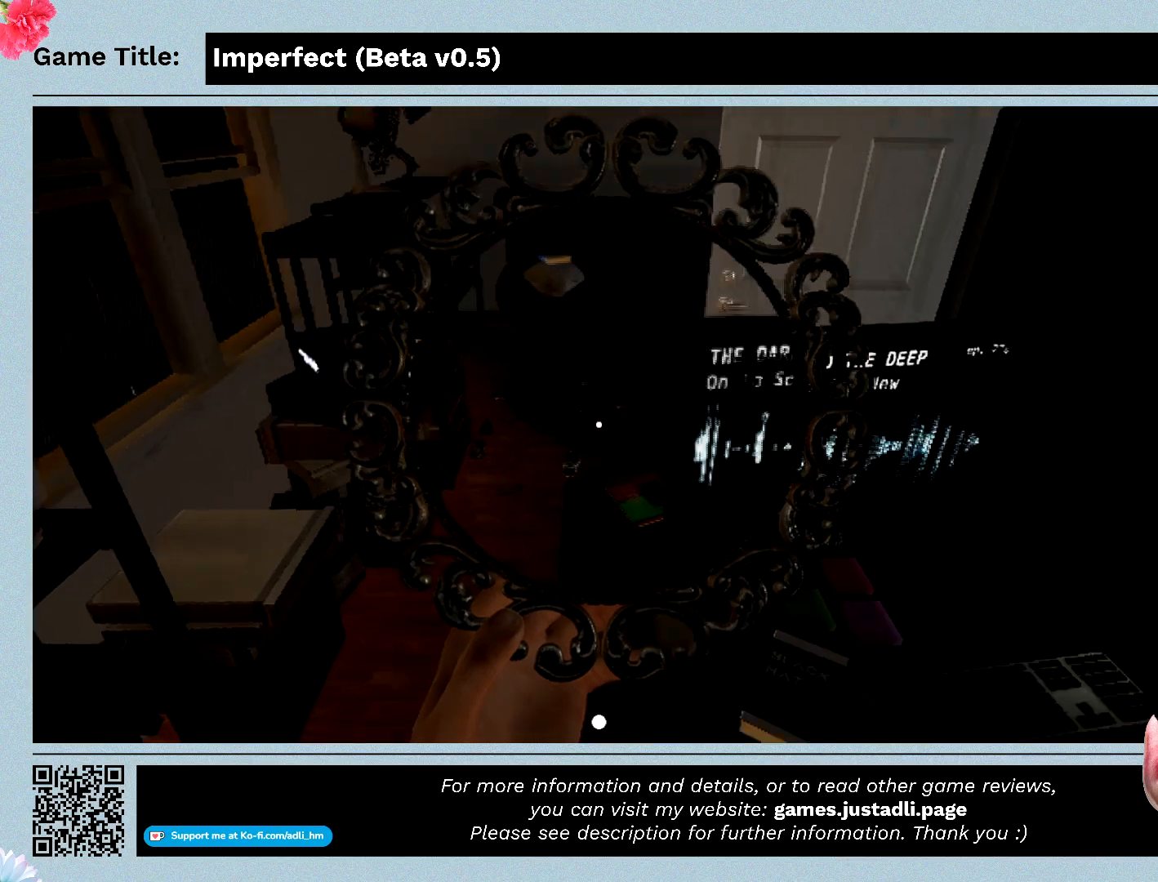
{"keys": [], "mouse": ["left"], "events": []}
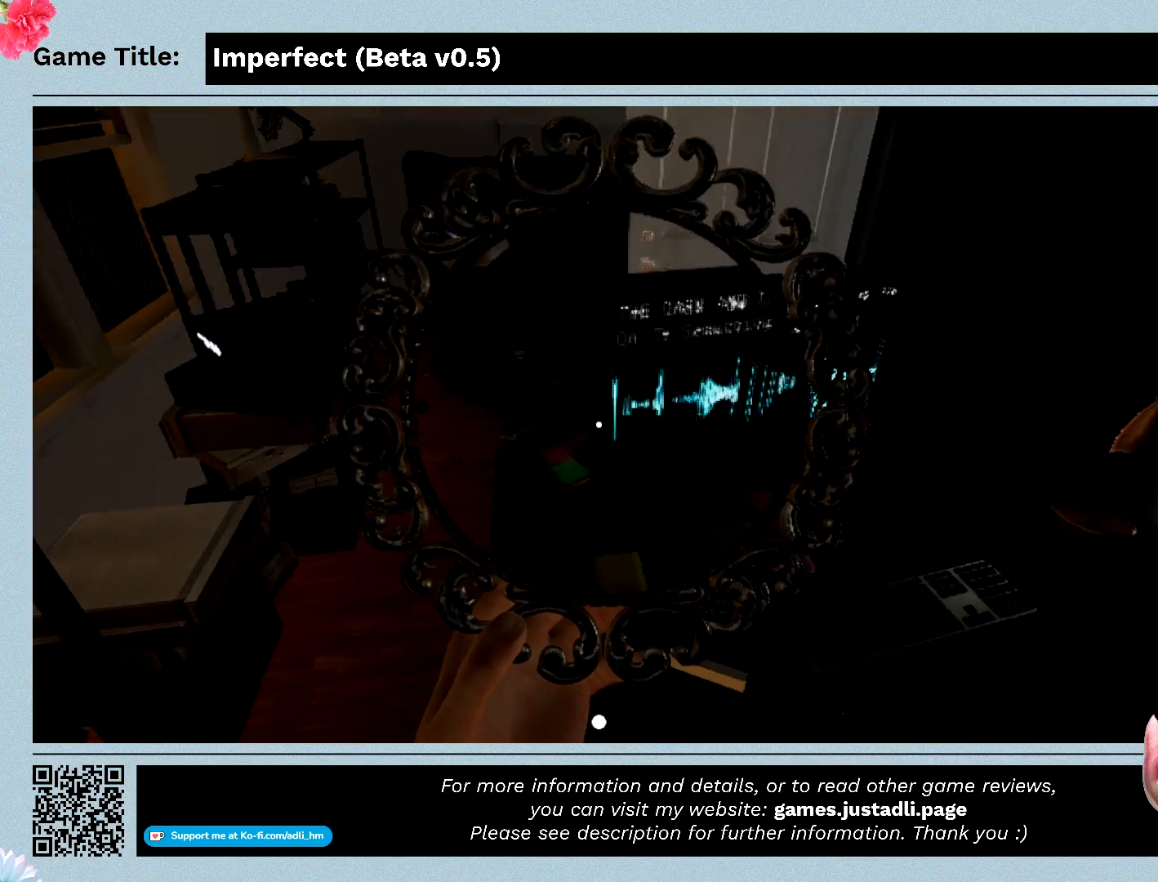
{"keys": [], "mouse": ["left"], "events": []}
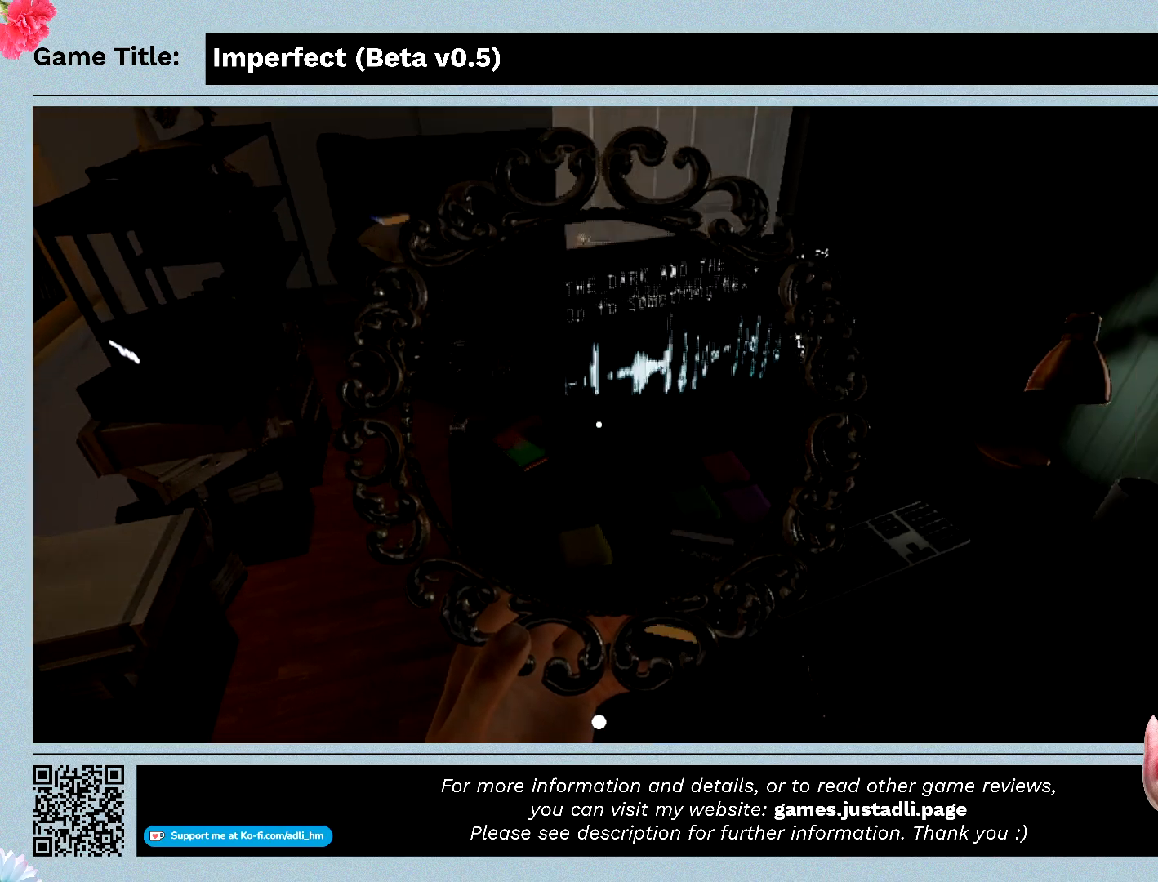
{"keys": [], "mouse": ["left"], "events": []}
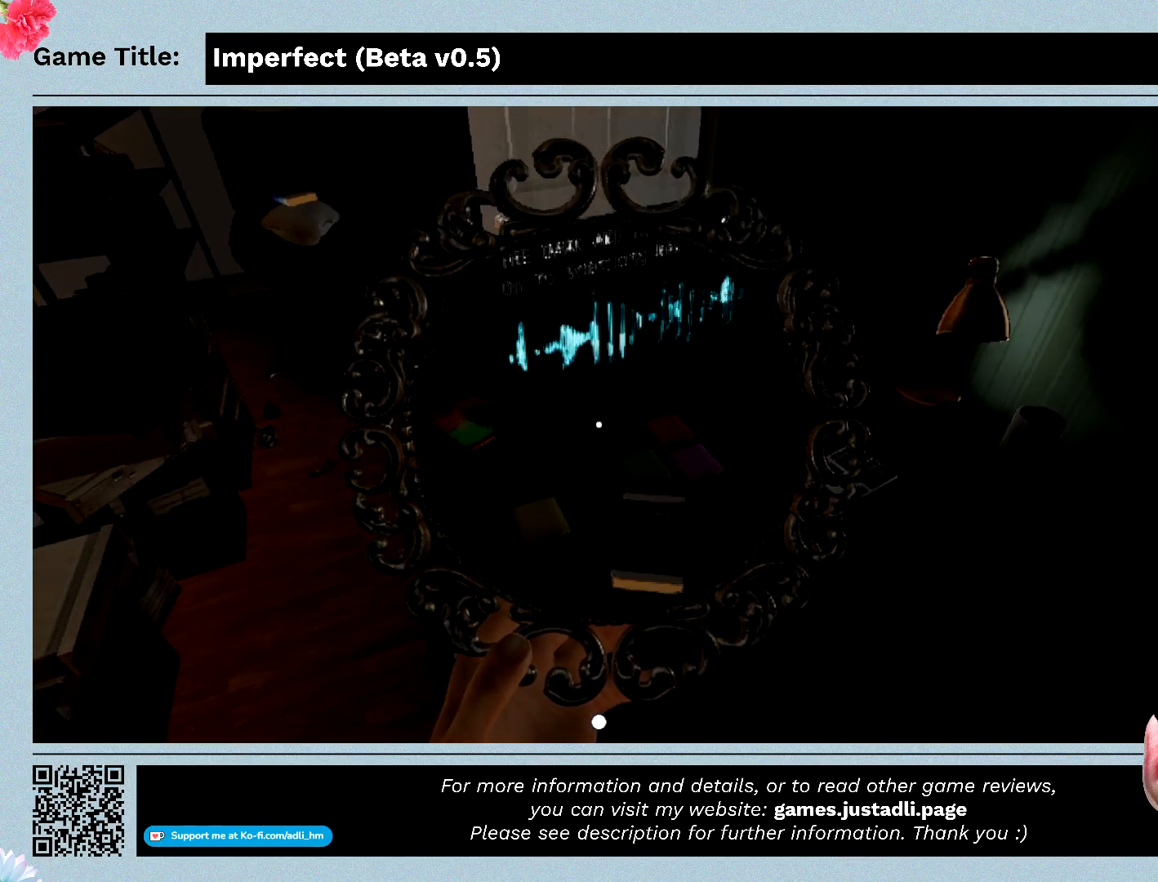
{"keys": [], "mouse": ["left"], "events": []}